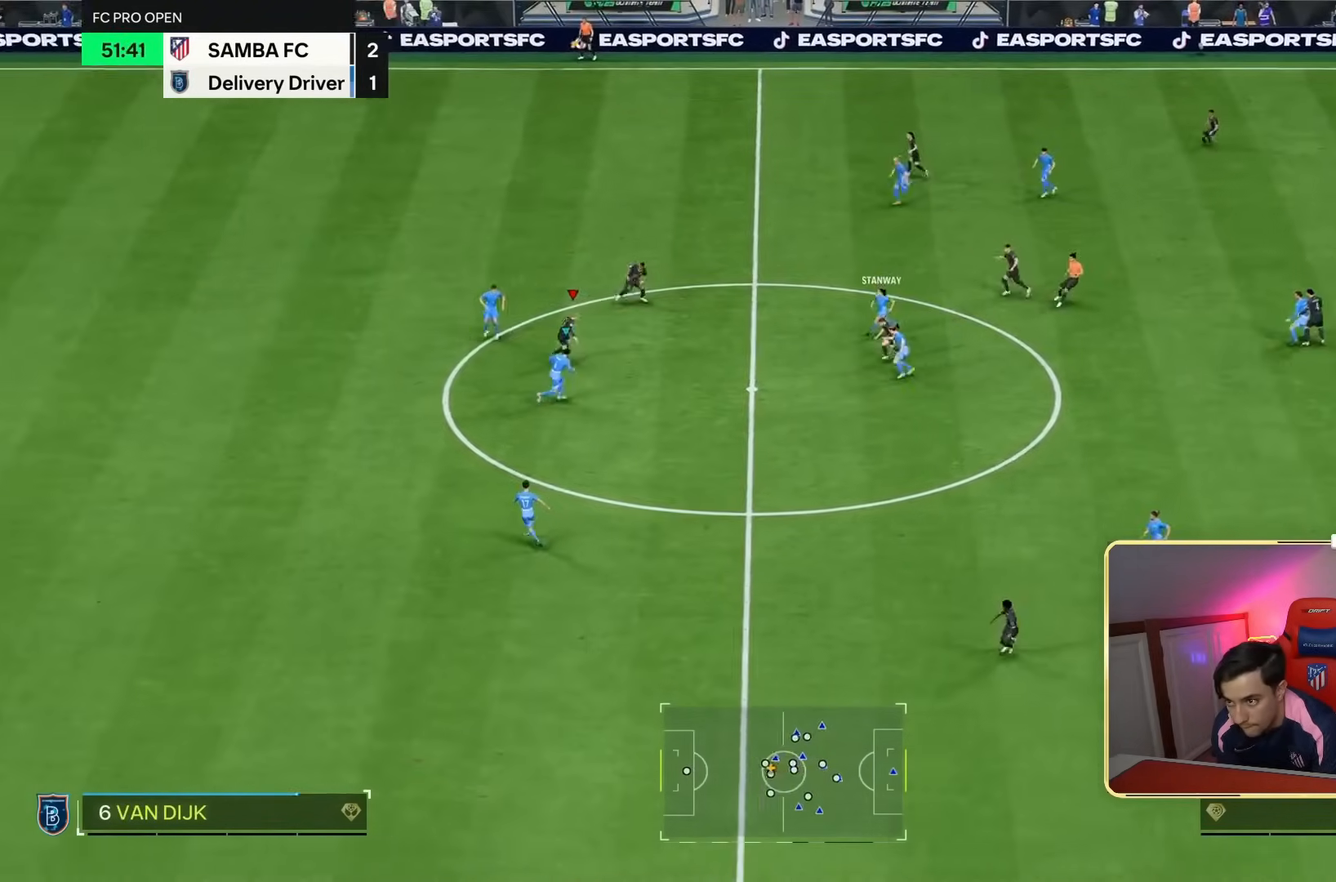
Gameplay with a controller (PlayStation layout); each line is a JSON object with the inputs held at the frame after it (dt_ms = milliseconds from this image to that frame). "events" lists button and stick changes between this image and that frame as [ms after this image, input, new state], when the widget could be followed in between. Not read: L3 R3.
{"dt_ms": 500, "buttons": ["L1", "L2"], "left_stick": "down-left", "right_stick": "center", "events": [[217, "L1", "down"], [217, "L2", "down"], [283, "left_stick", "down-left"]]}
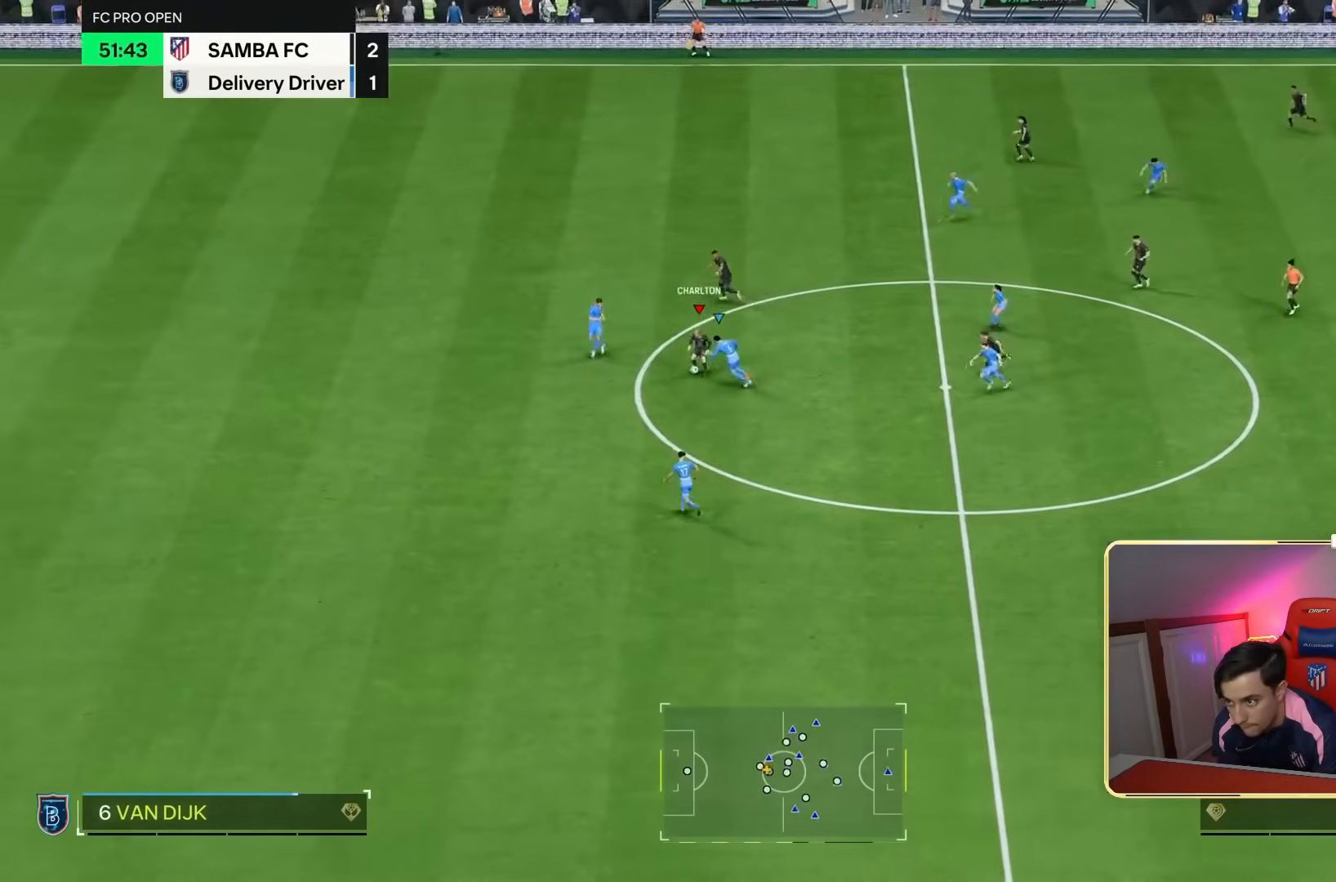
{"dt_ms": 500, "buttons": ["R2"], "left_stick": "down-left", "right_stick": "center"}
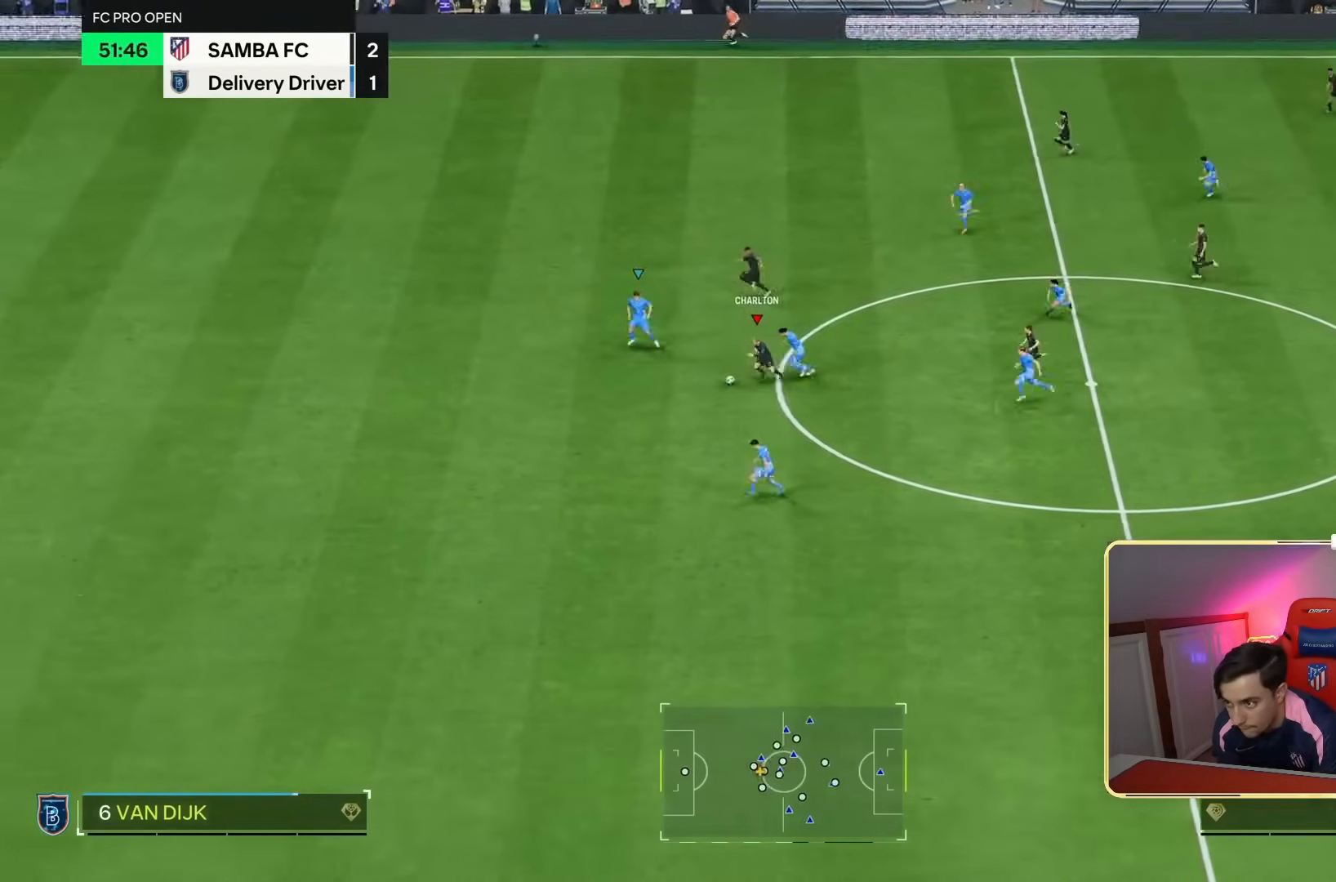
{"dt_ms": 500, "buttons": [], "left_stick": "up-left", "right_stick": "center", "events": [[50, "left_stick", "left"], [283, "TRIANGLE", "down"], [350, "R2", "up"], [383, "left_stick", "up"], [450, "left_stick", "up-left"], [483, "TRIANGLE", "up"]]}
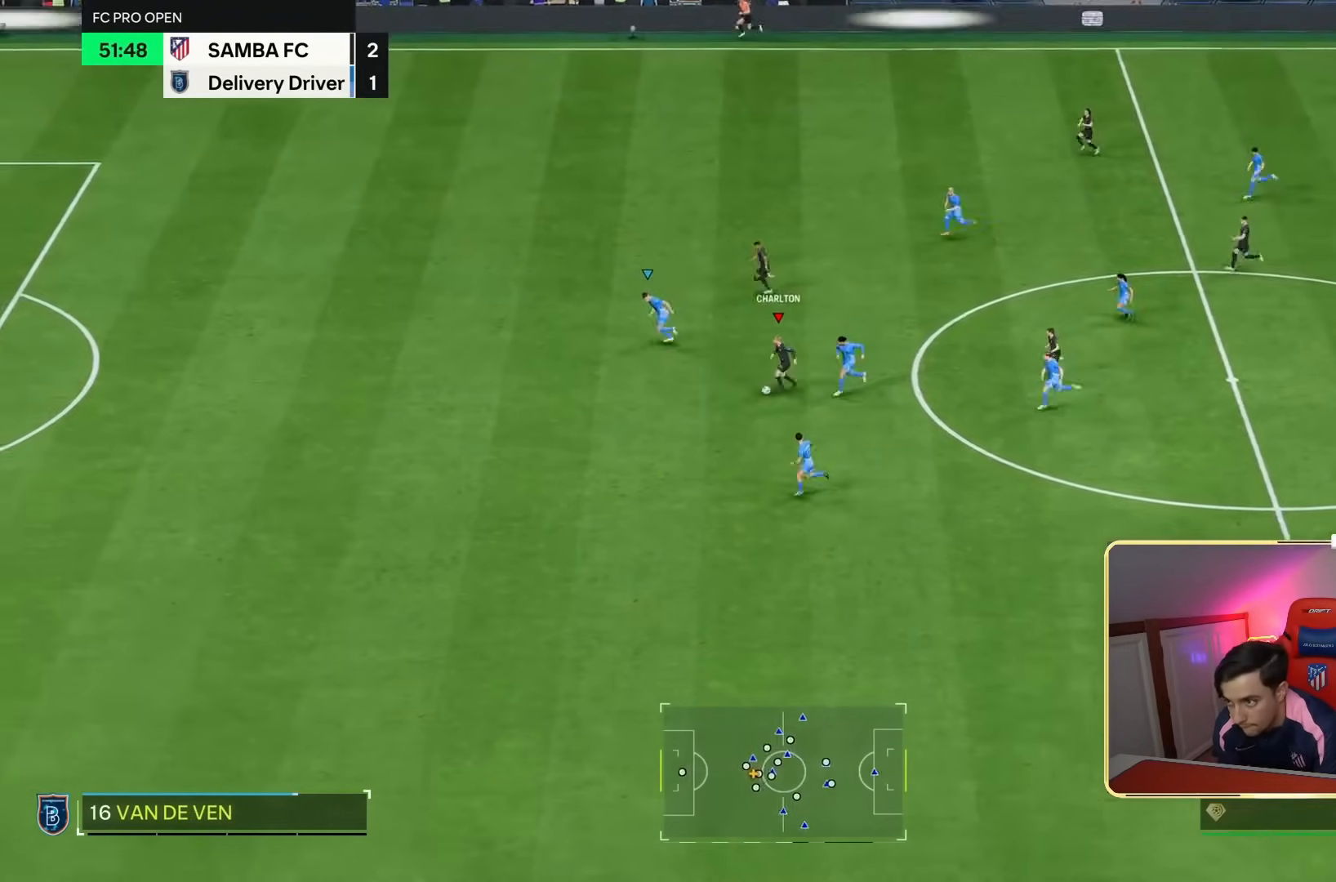
{"dt_ms": 500, "buttons": [], "left_stick": "down", "right_stick": "center", "events": [[350, "left_stick", "center"], [417, "L1", "down"], [417, "L2", "down"], [450, "left_stick", "down"], [483, "L1", "up"], [483, "L2", "up"]]}
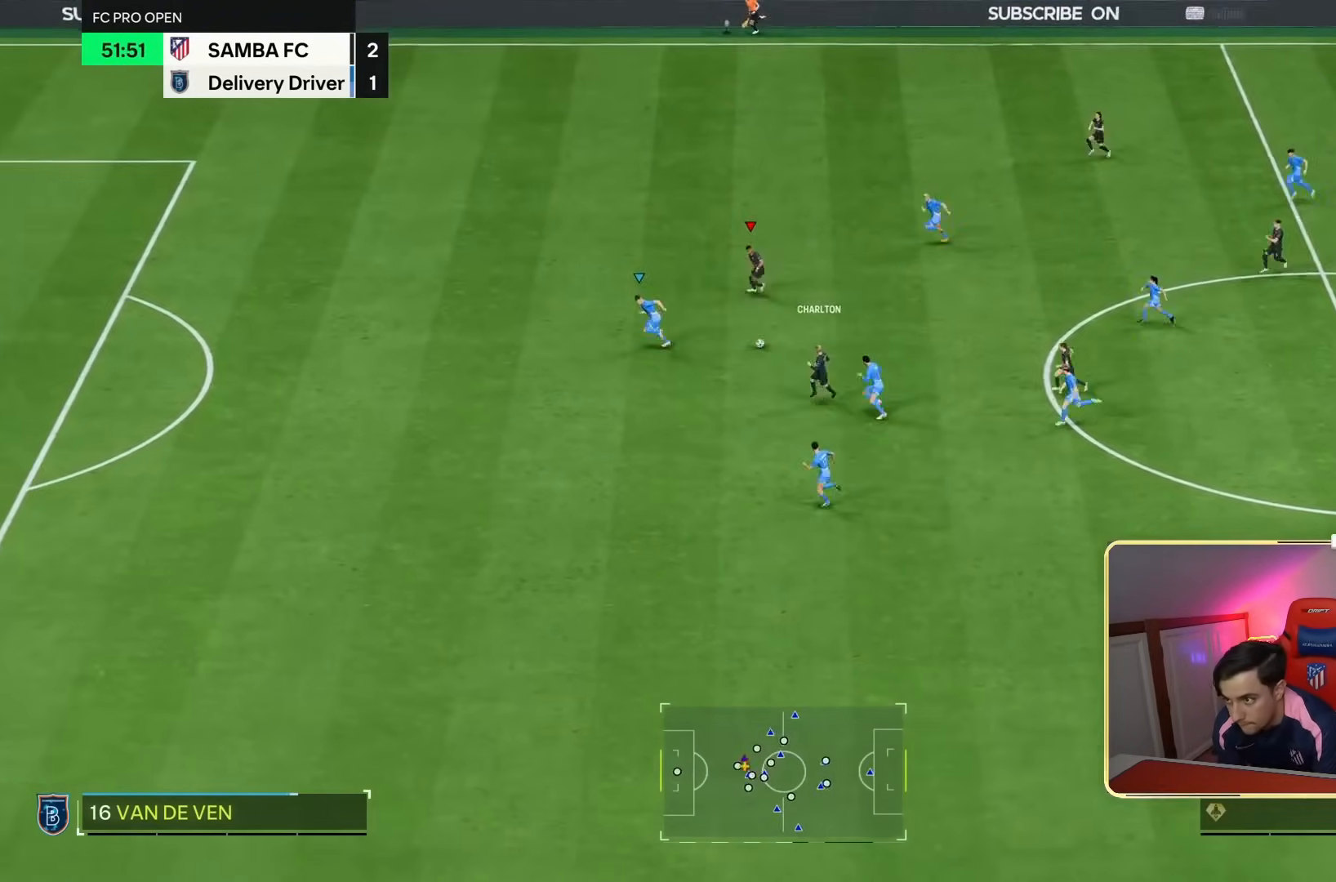
{"dt_ms": 500, "buttons": ["L2"], "left_stick": "left", "right_stick": "center", "events": [[50, "left_stick", "left"], [383, "L1", "down"], [383, "L2", "down"], [483, "L1", "up"]]}
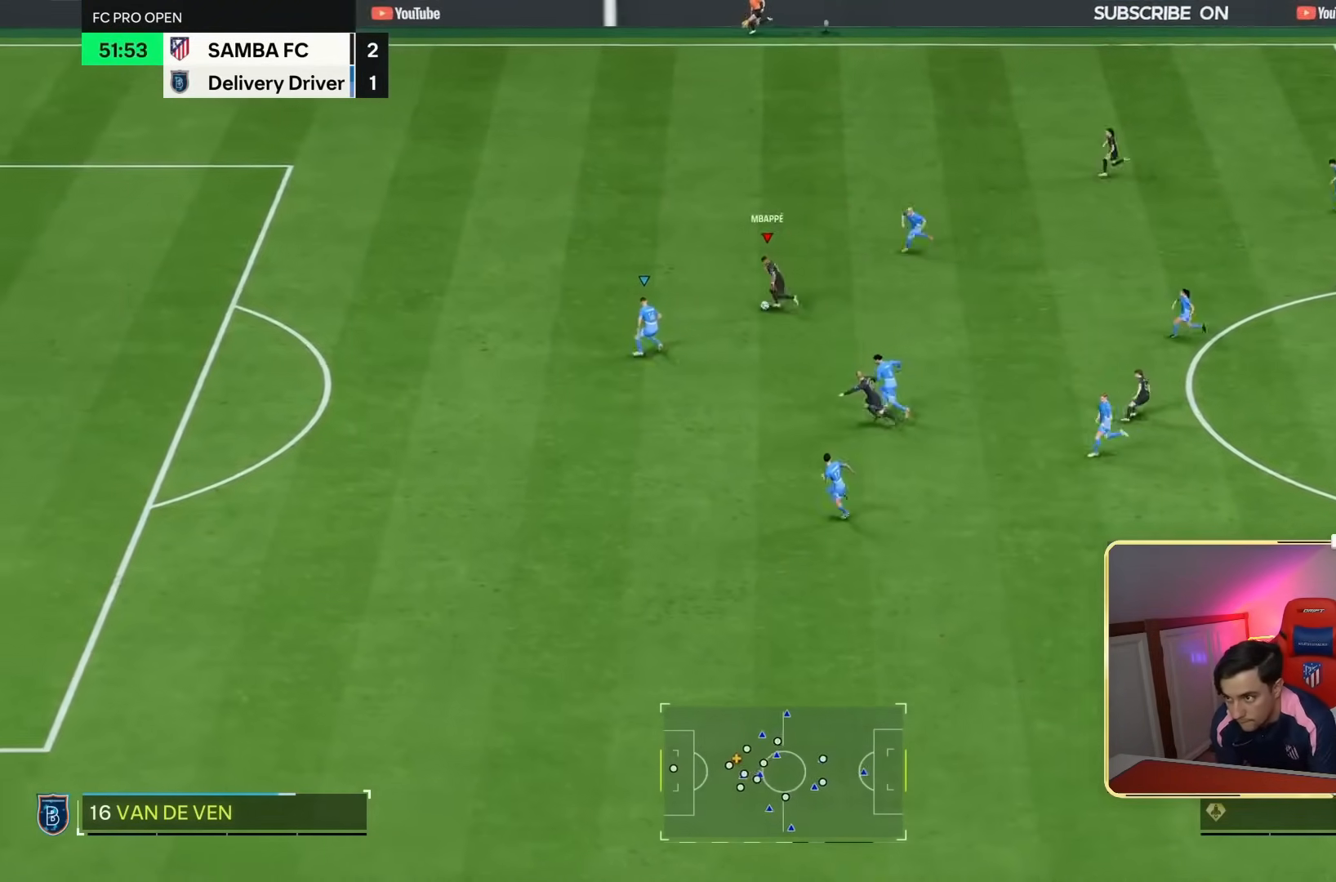
{"dt_ms": 500, "buttons": ["R2"], "left_stick": "left", "right_stick": "center", "events": [[17, "L1", "down"], [217, "L1", "up"], [283, "L1", "down"], [450, "L1", "up"], [450, "L2", "up"], [483, "R2", "down"]]}
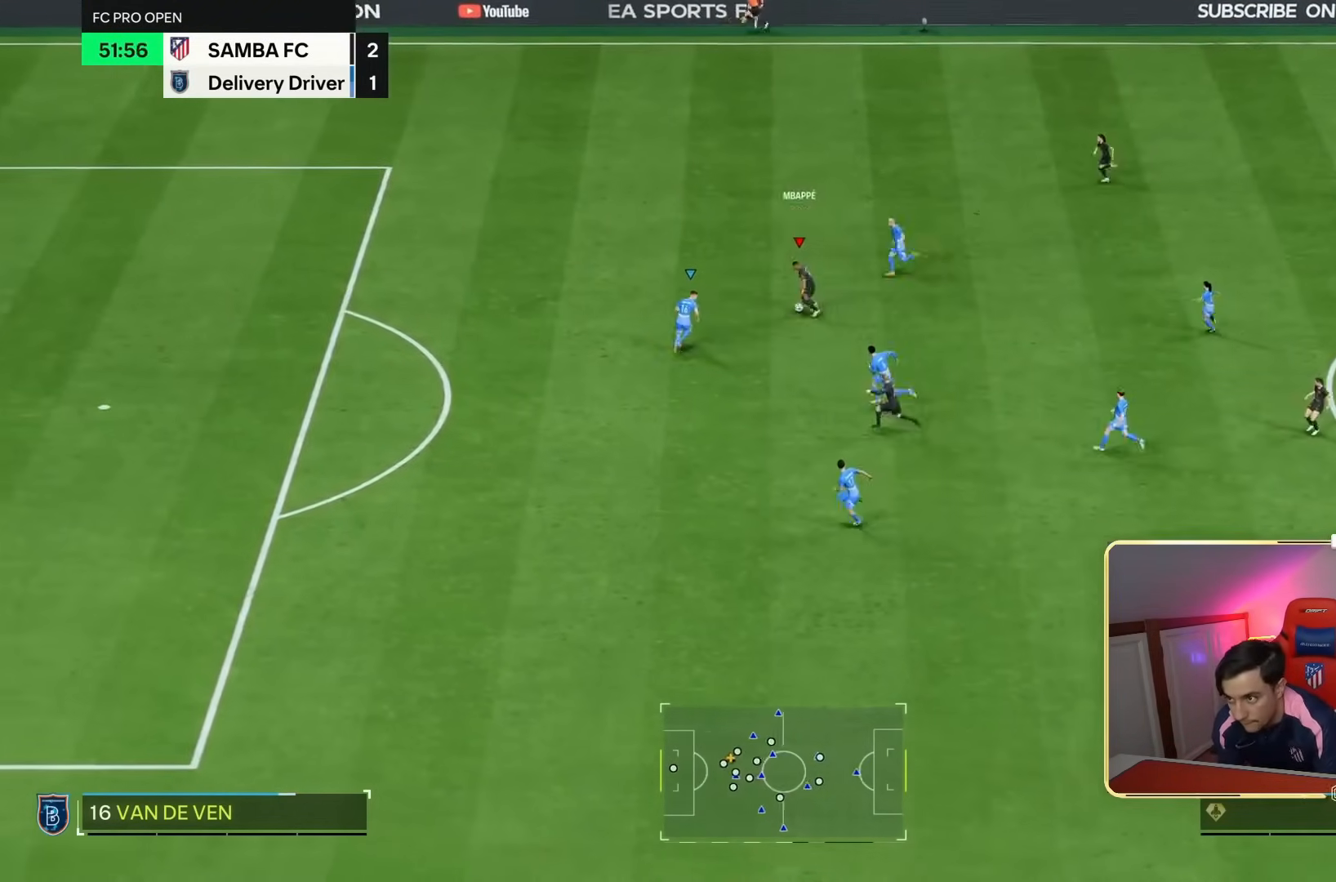
{"dt_ms": 500, "buttons": ["R2"], "left_stick": "left", "right_stick": "center", "events": []}
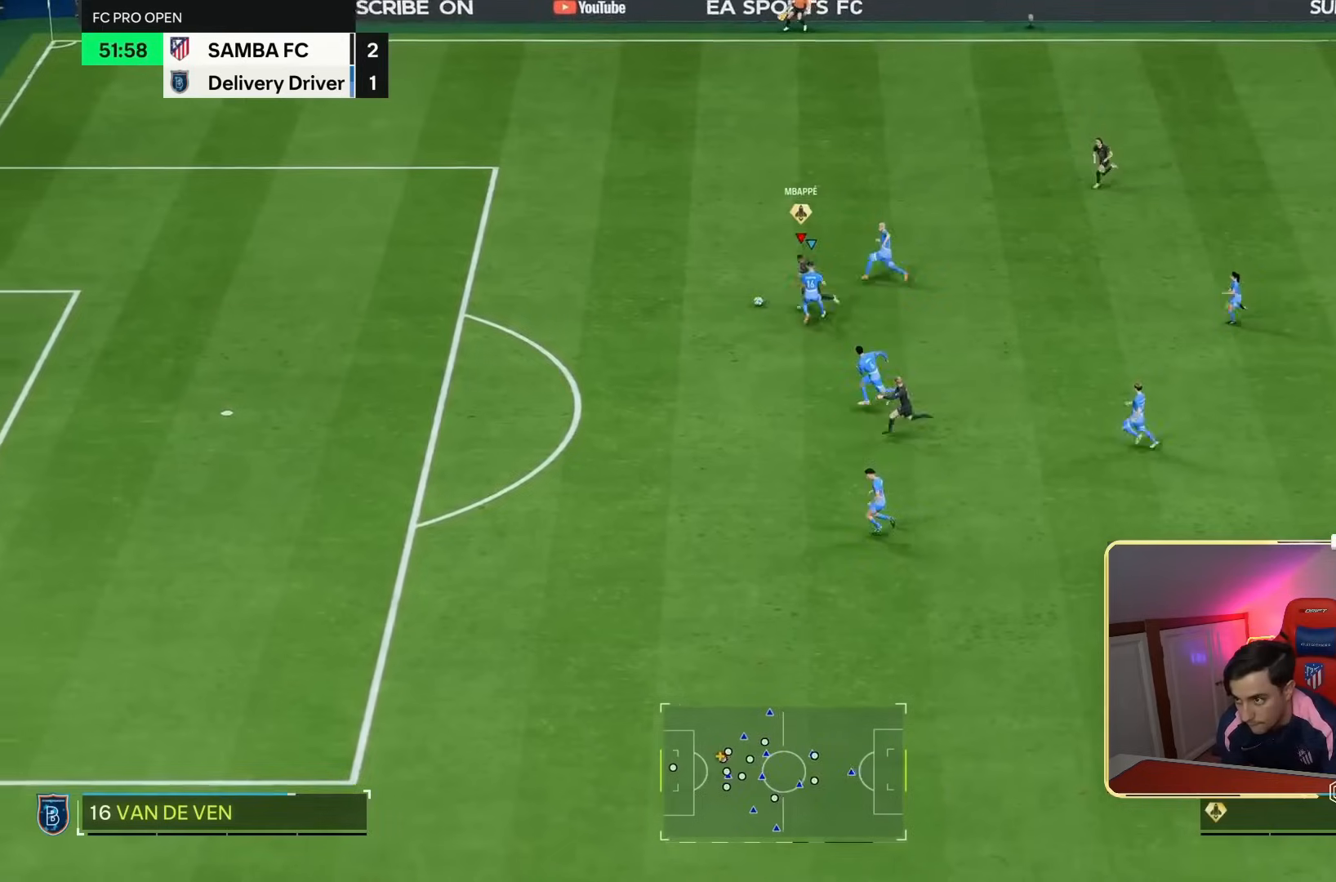
{"dt_ms": 500, "buttons": ["R2"], "left_stick": "left", "right_stick": "center", "events": []}
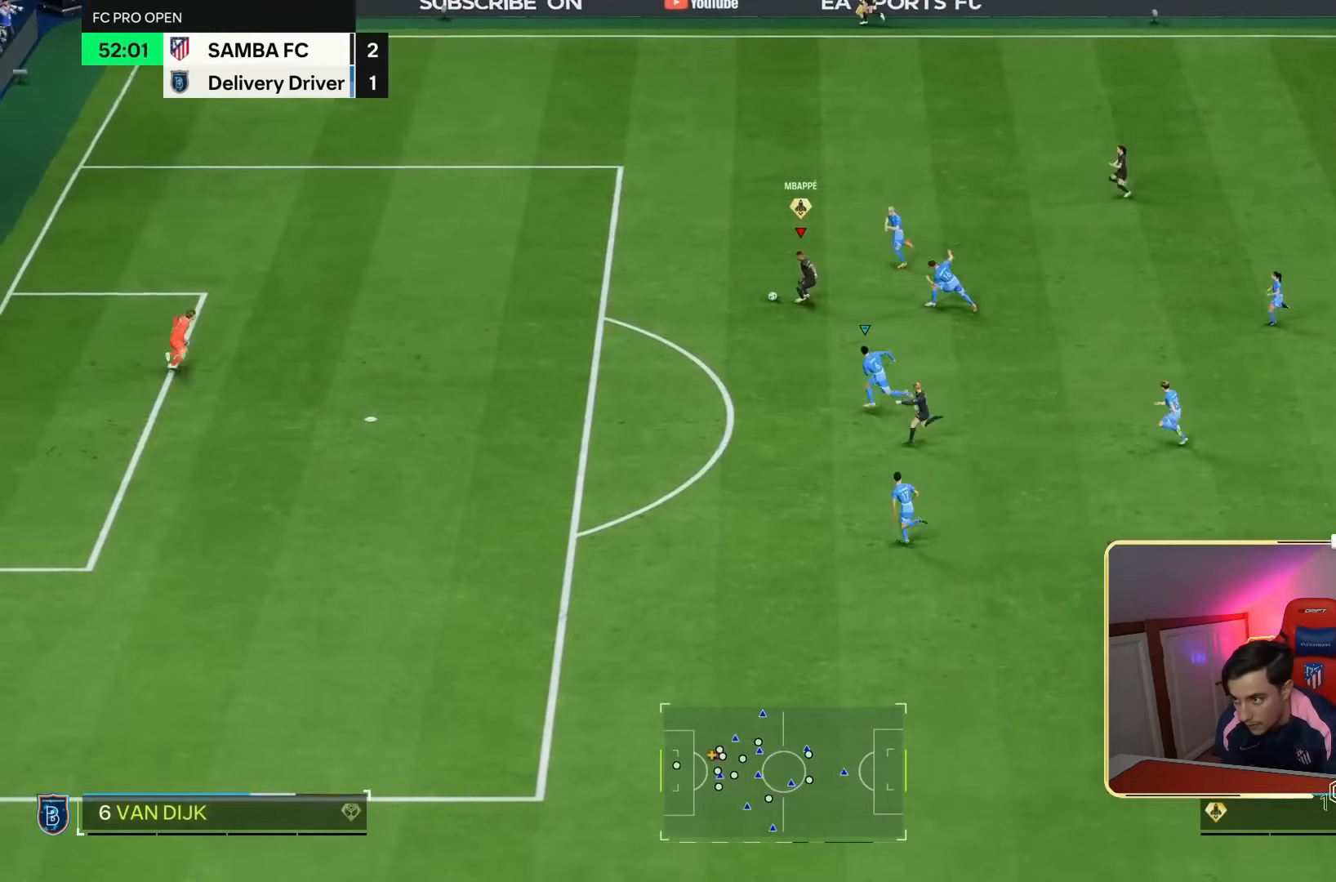
{"dt_ms": 500, "buttons": ["L1", "L2"], "left_stick": "left", "right_stick": "center", "events": [[50, "R2", "up"], [117, "left_stick", "down-left"], [283, "left_stick", "left"], [383, "L1", "down"], [383, "L2", "down"]]}
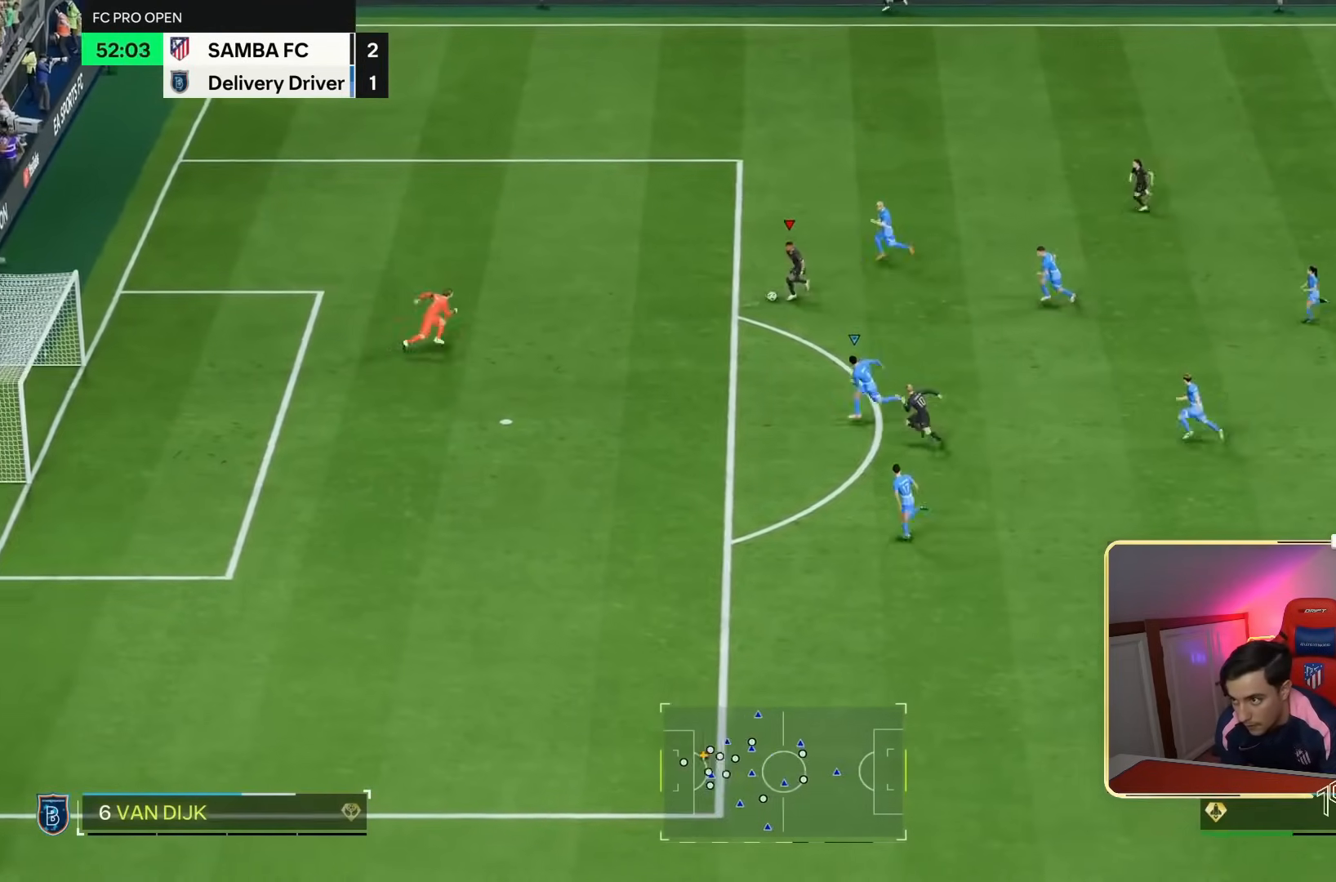
{"dt_ms": 1000, "buttons": [], "left_stick": "center", "right_stick": "center"}
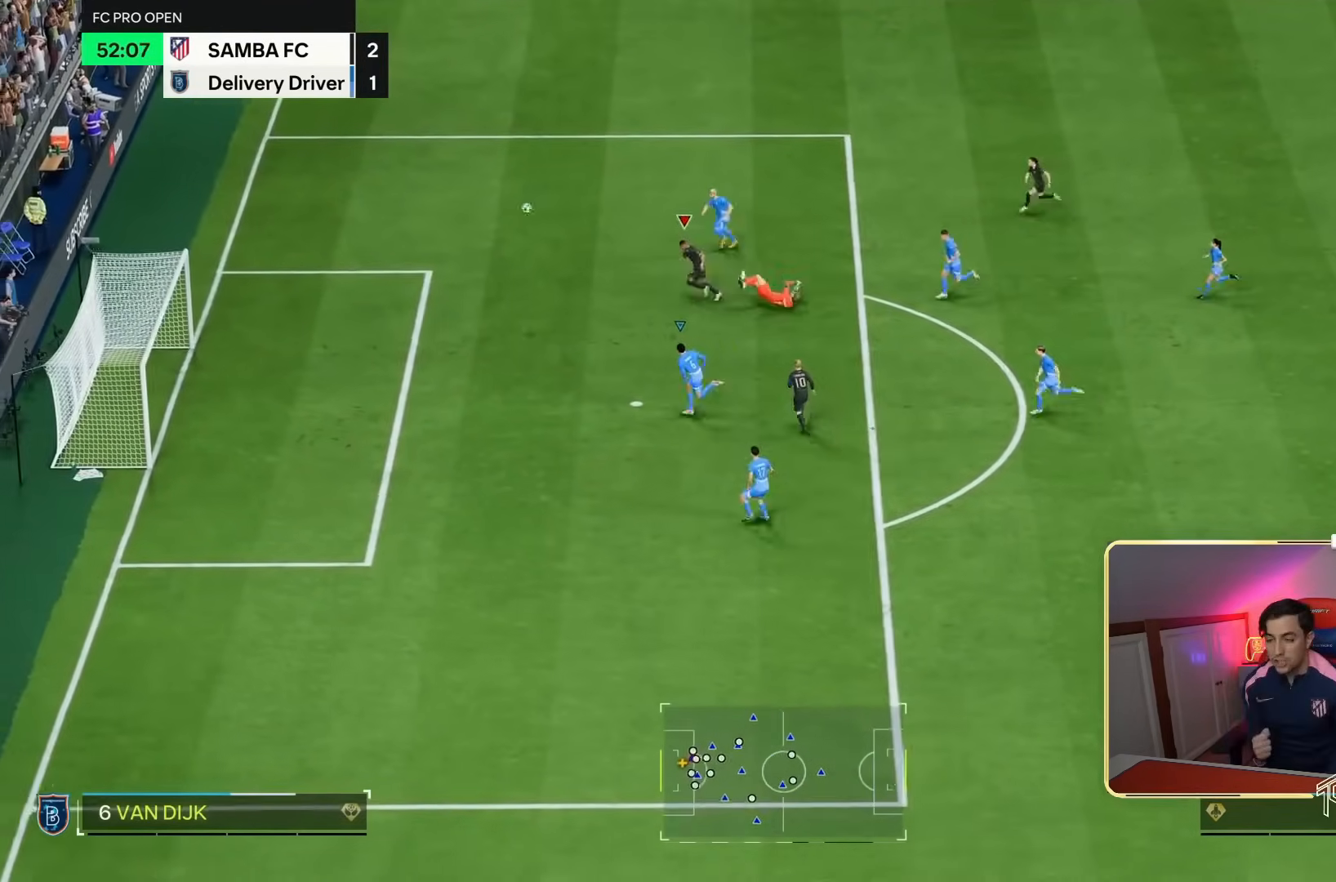
{"dt_ms": 500, "buttons": [], "left_stick": "center", "right_stick": "center", "events": []}
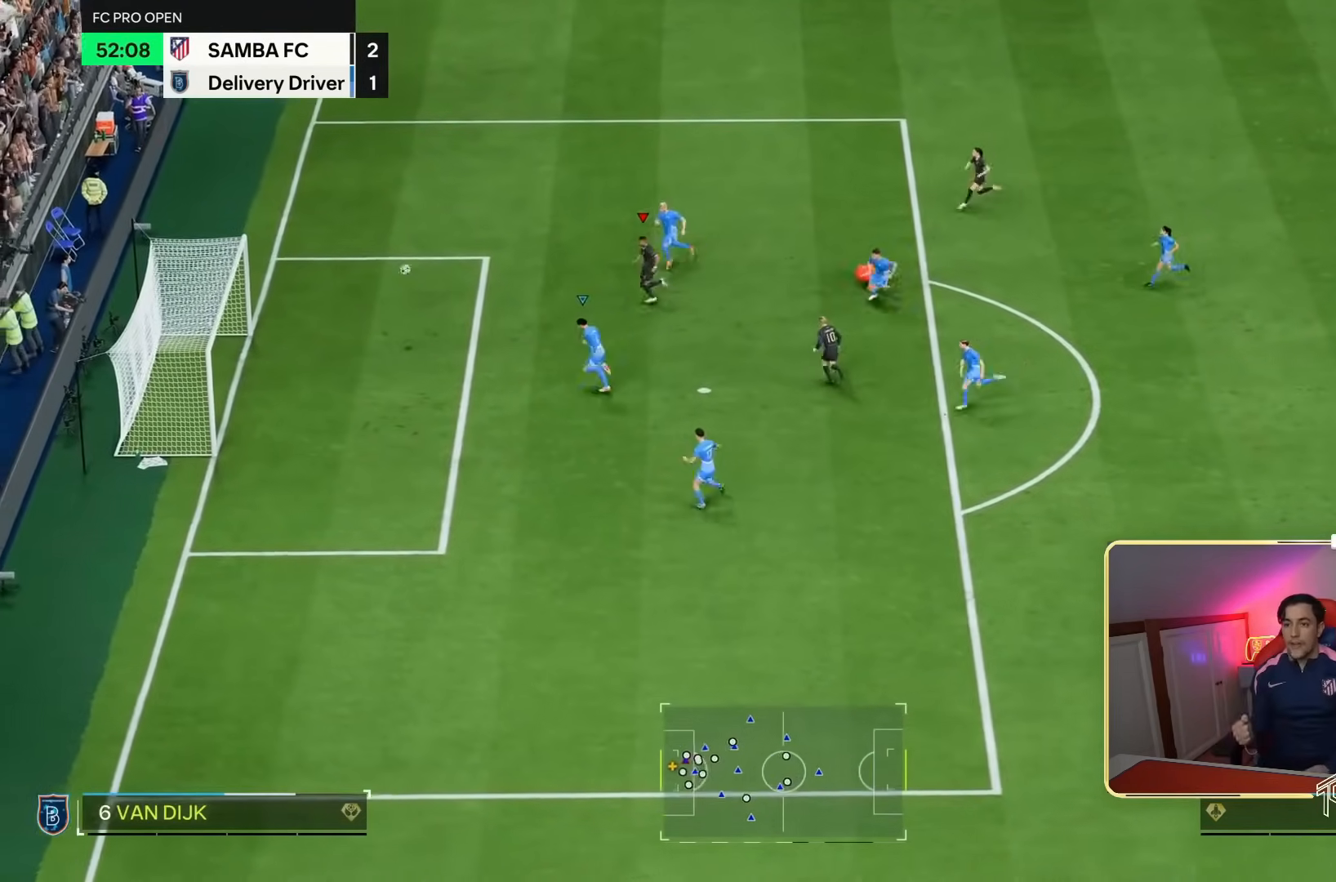
{"dt_ms": 500, "buttons": [], "left_stick": "center", "right_stick": "center", "events": []}
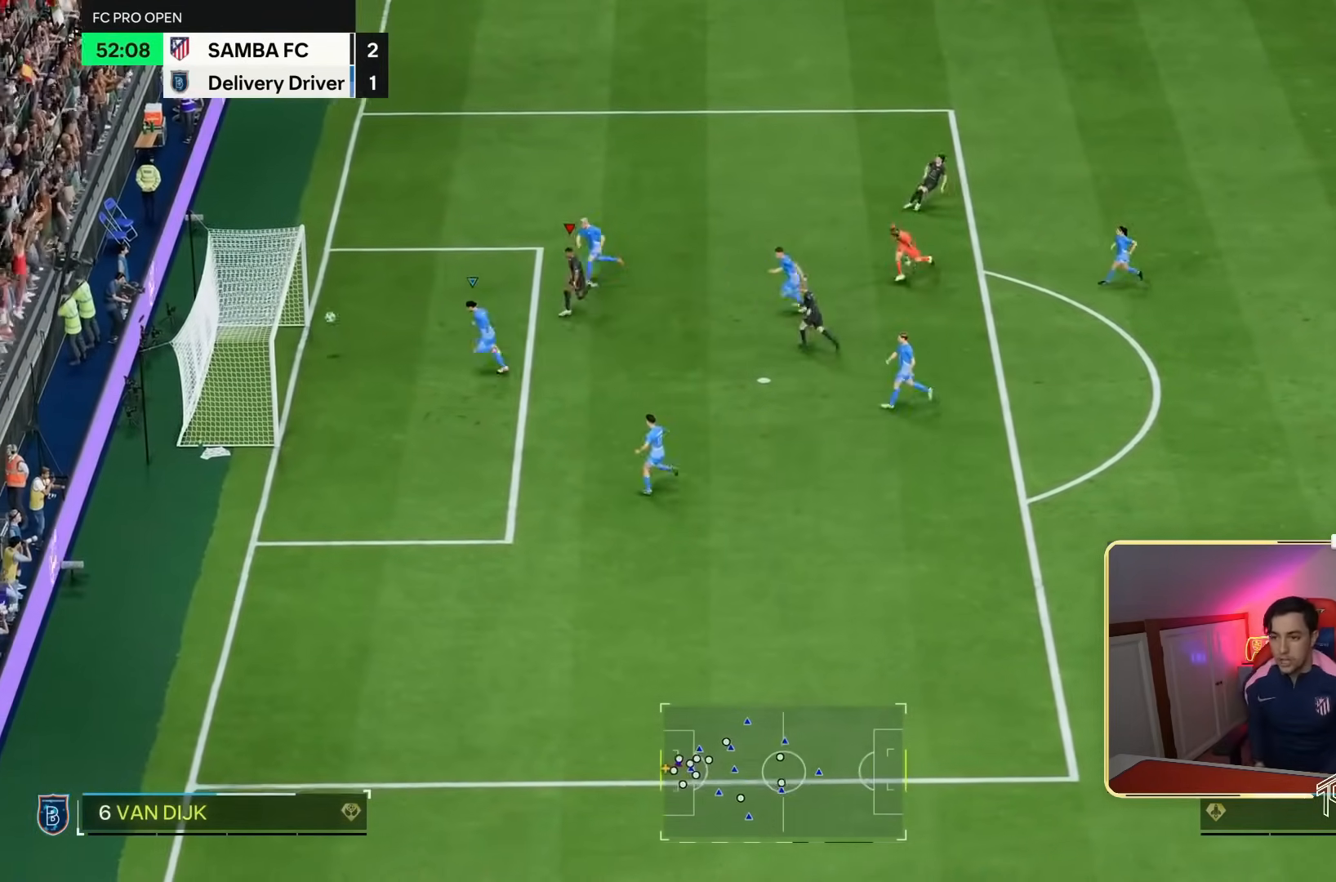
{"dt_ms": 500, "buttons": [], "left_stick": "center", "right_stick": "center", "events": []}
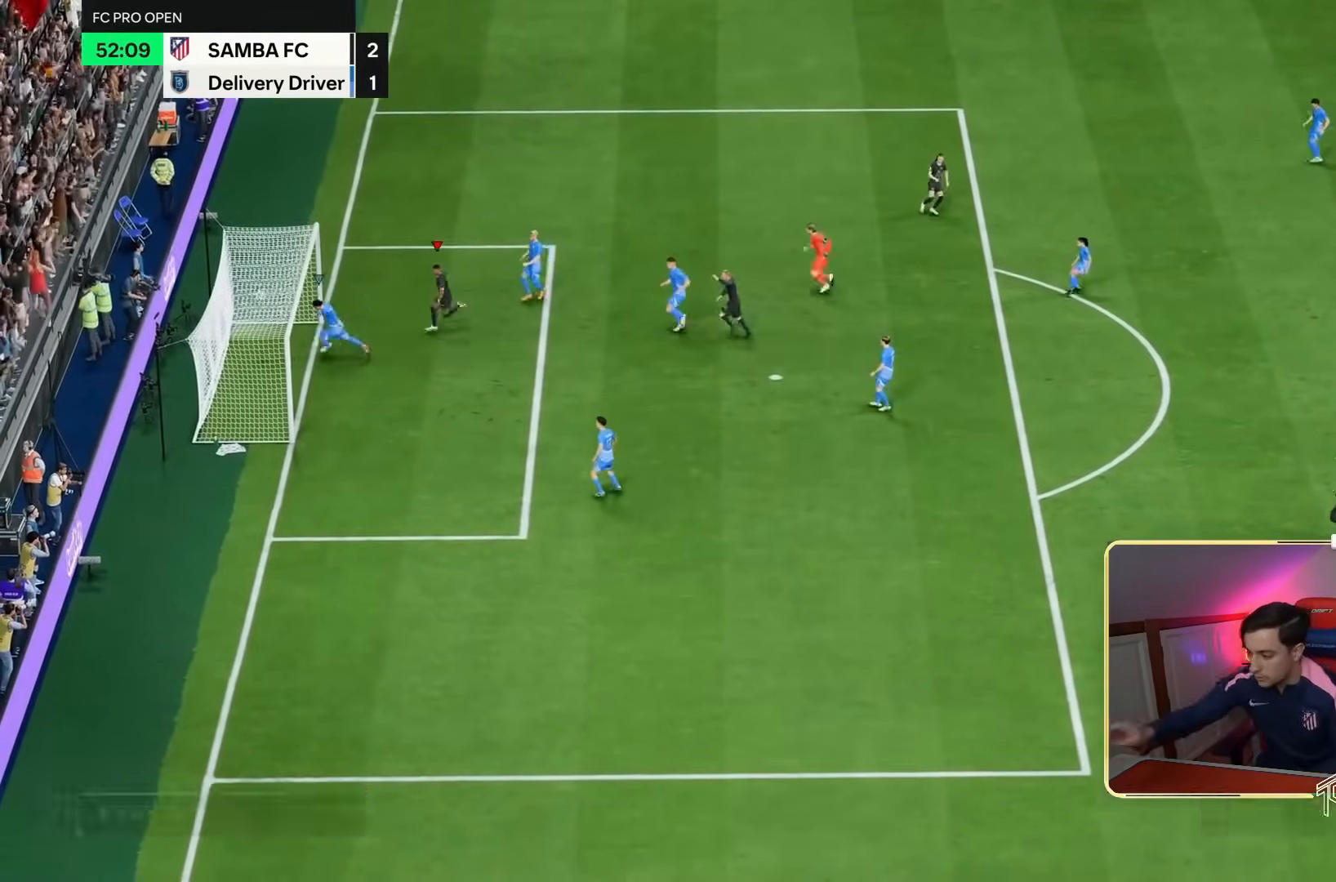
{"dt_ms": 500, "buttons": [], "left_stick": "center", "right_stick": "center", "events": []}
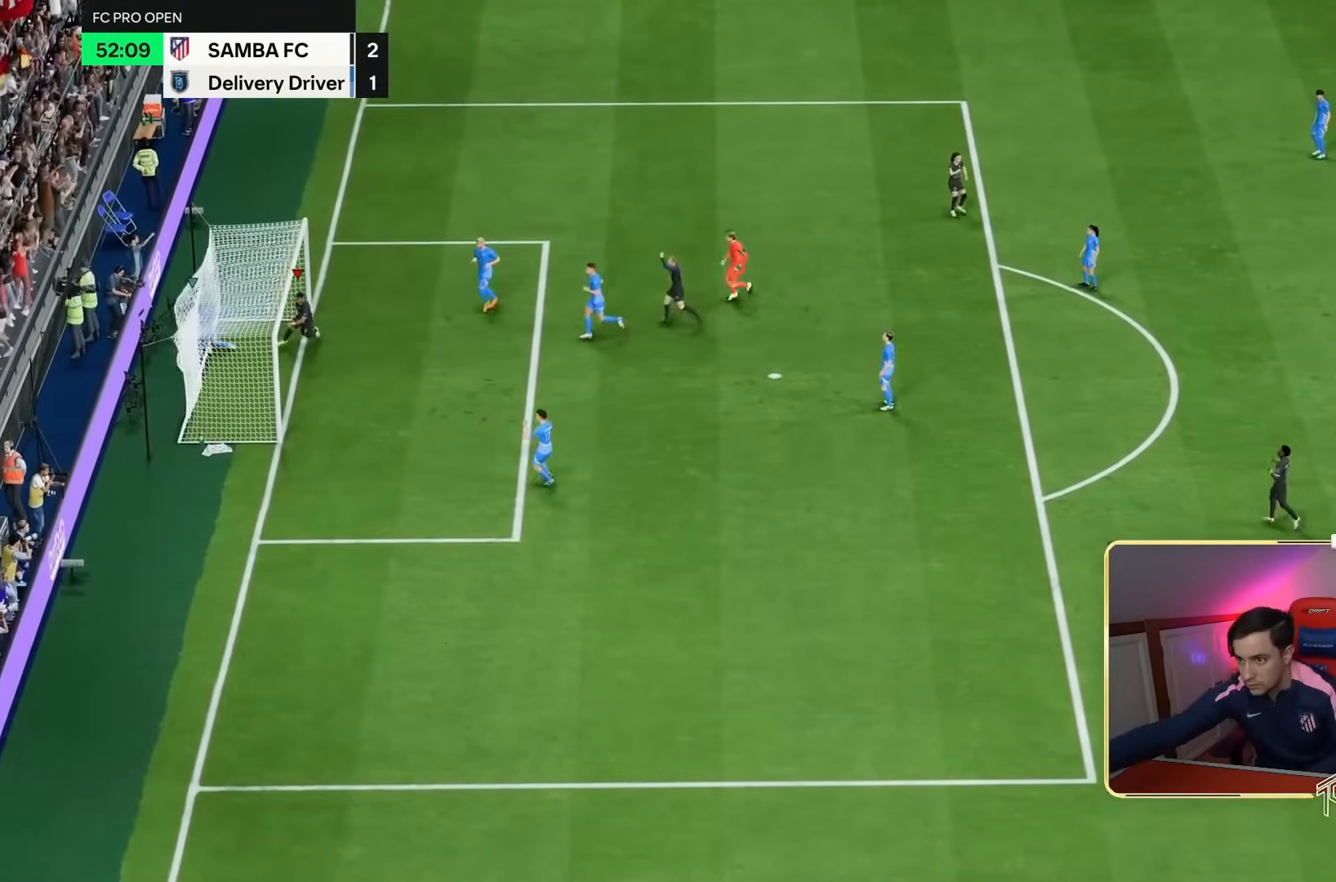
{"dt_ms": 500, "buttons": [], "left_stick": "center", "right_stick": "center", "events": []}
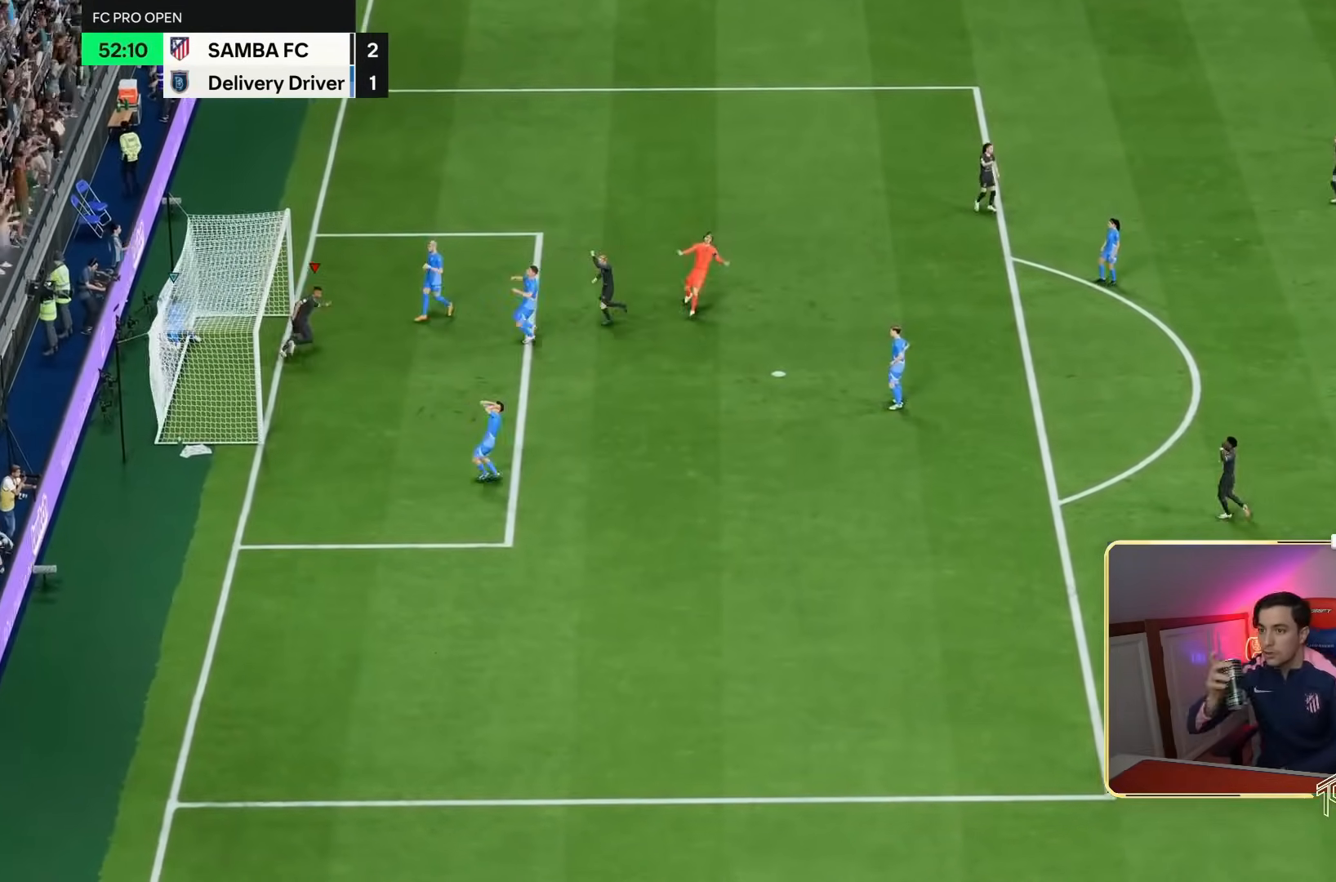
{"dt_ms": 500, "buttons": [], "left_stick": "left", "right_stick": "center", "events": [[300, "left_stick", "down-left"], [467, "left_stick", "left"]]}
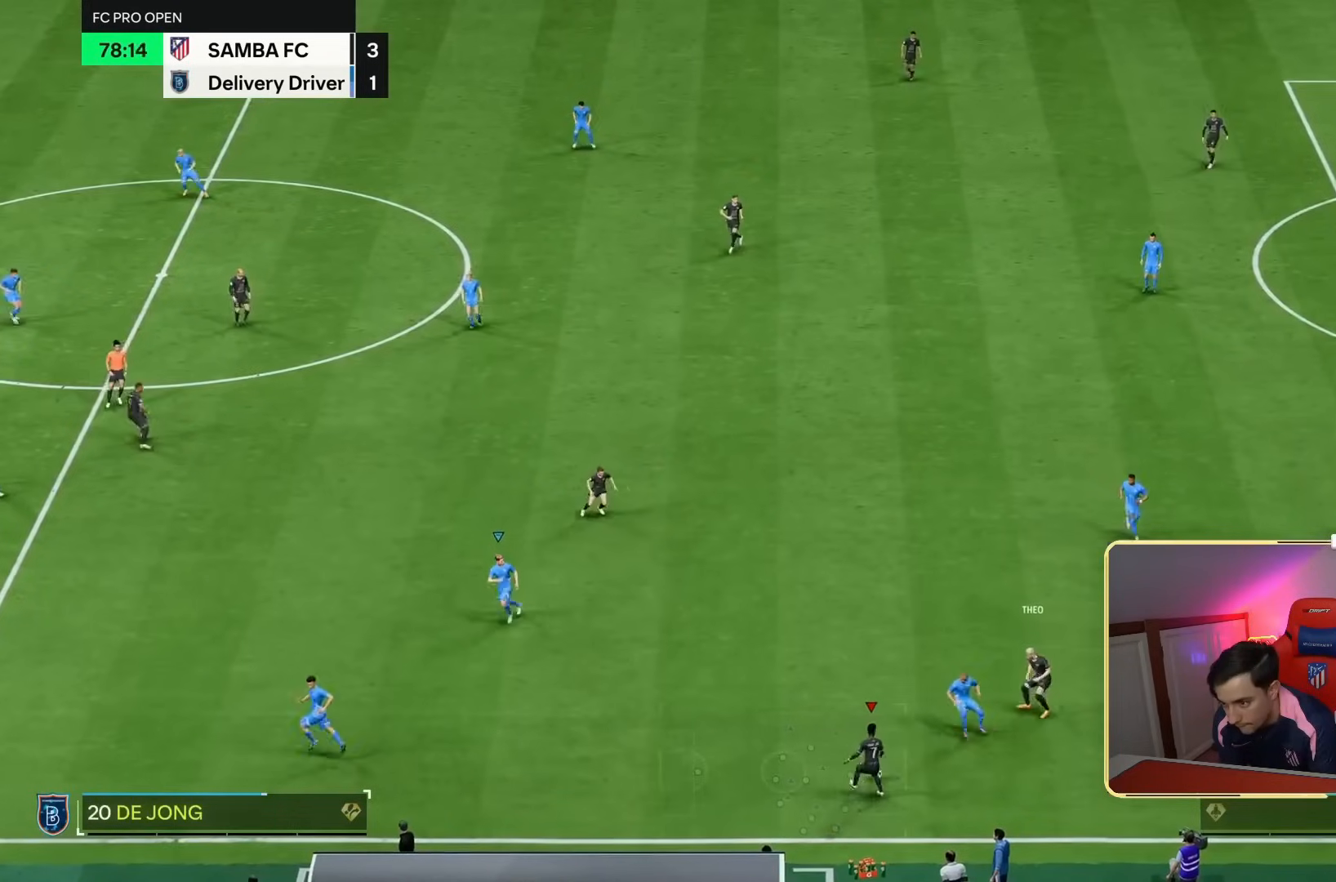
{"dt_ms": 500, "buttons": ["L2"], "left_stick": "left", "right_stick": "center", "events": [[233, "L1", "down"], [233, "L2", "down"], [500, "L1", "up"]]}
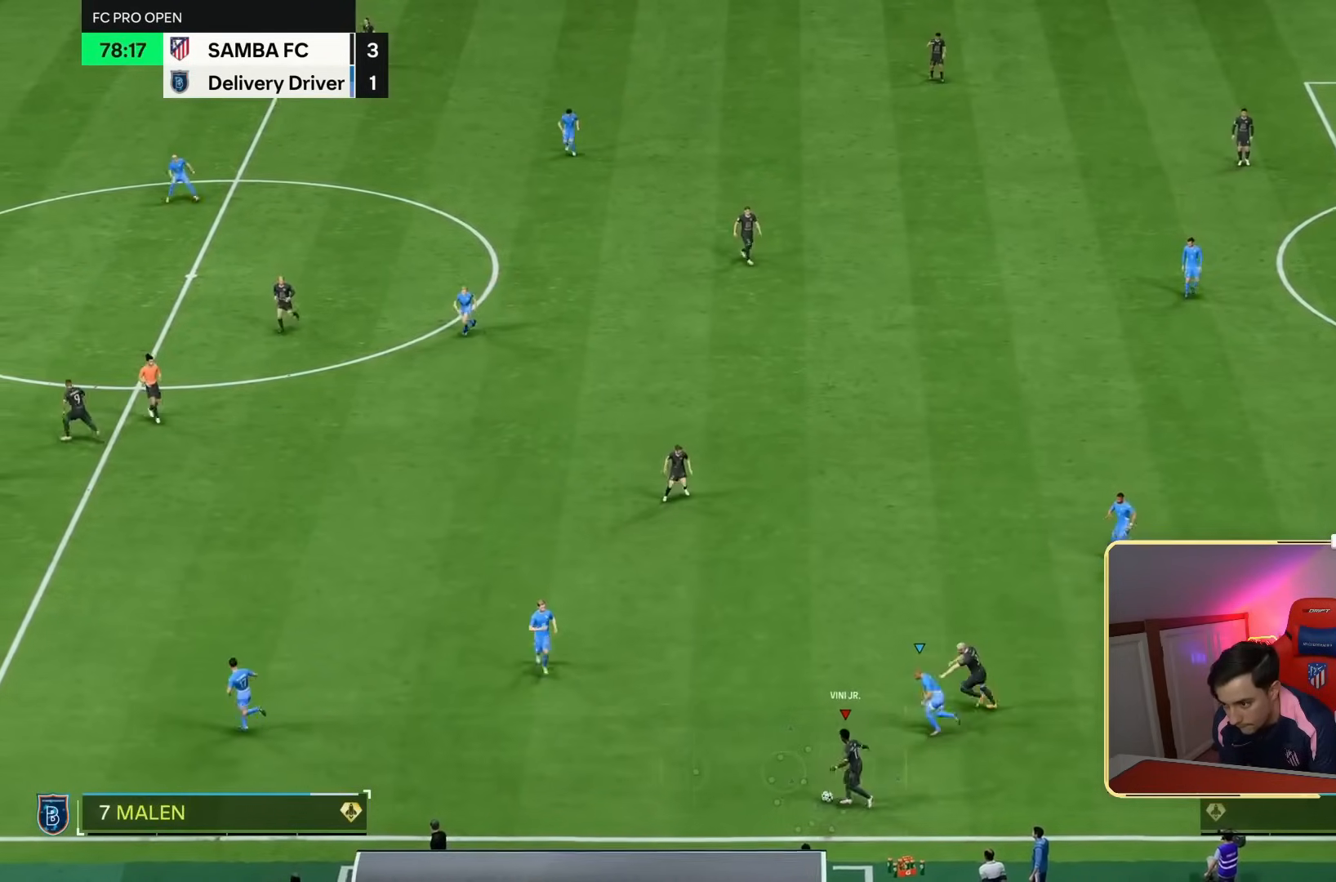
{"dt_ms": 500, "buttons": ["R2"], "left_stick": "left", "right_stick": "center", "events": [[67, "L1", "down"], [133, "L2", "up"], [167, "L1", "up"], [200, "L2", "down"], [300, "L1", "down"], [433, "L1", "up"], [433, "L2", "up"], [467, "R2", "down"]]}
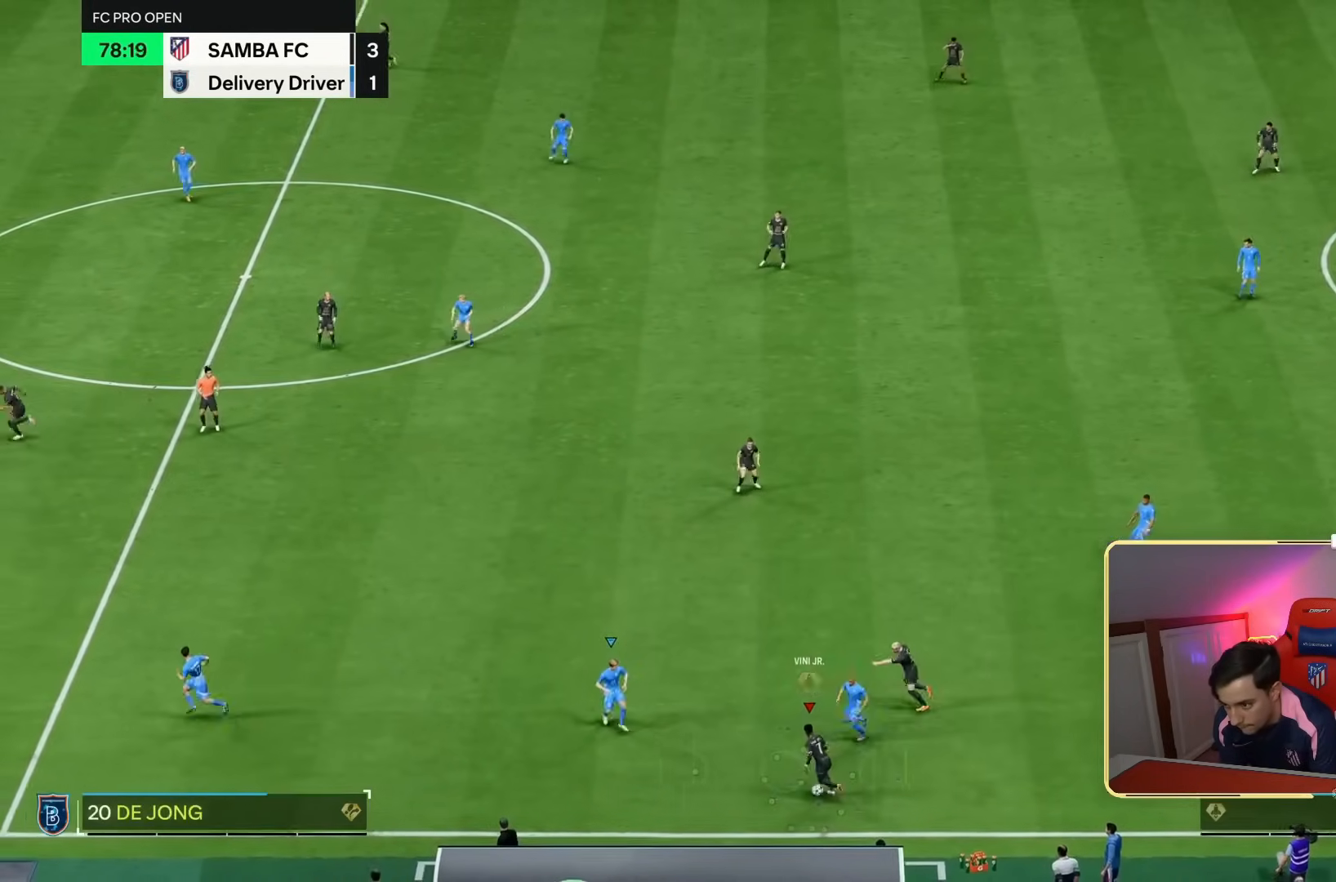
{"dt_ms": 500, "buttons": ["R2"], "left_stick": "left", "right_stick": "center", "events": []}
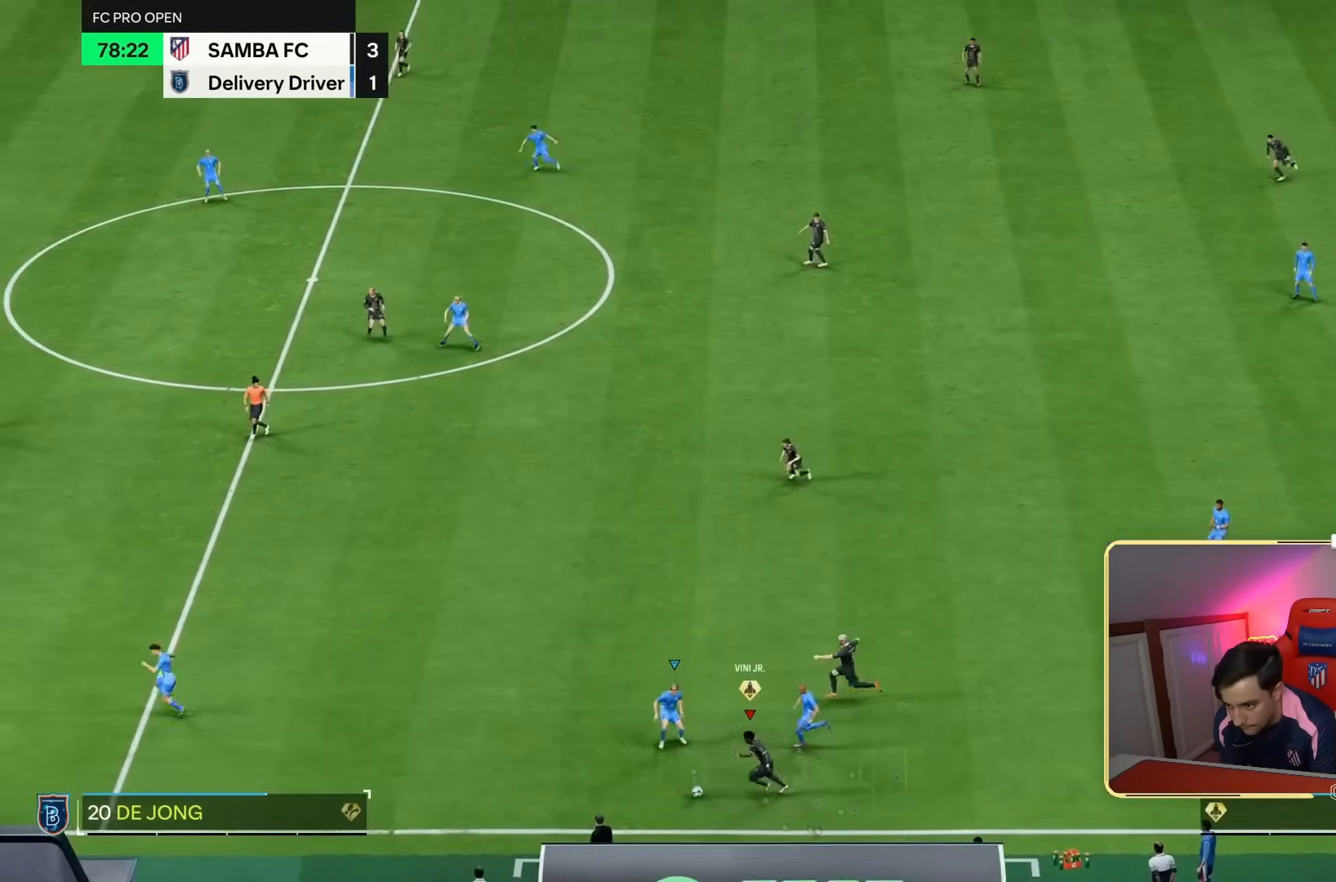
{"dt_ms": 500, "buttons": ["R2"], "left_stick": "left", "right_stick": "center", "events": []}
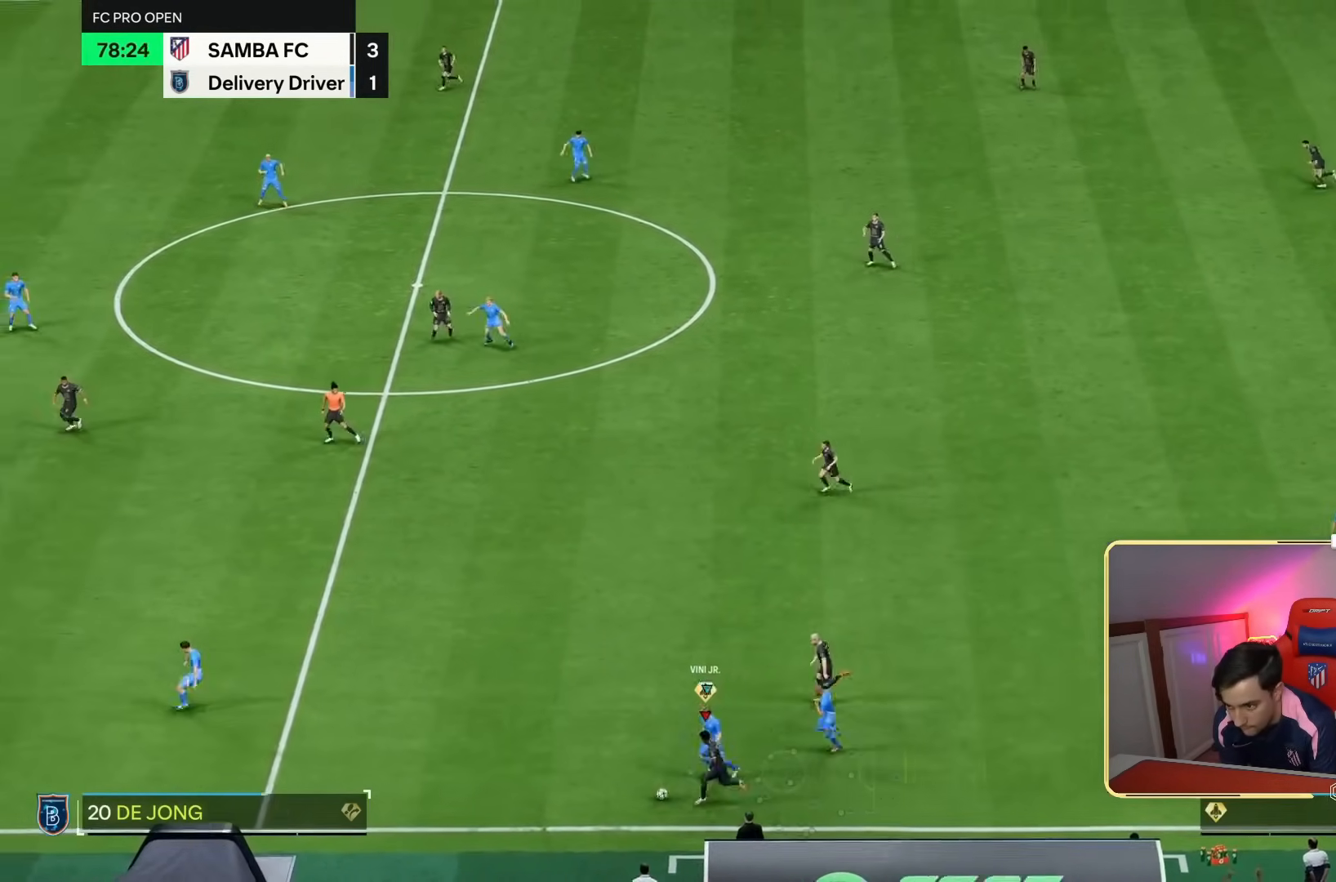
{"dt_ms": 500, "buttons": [], "left_stick": "up", "right_stick": "center", "events": [[133, "R2", "up"], [433, "left_stick", "up"]]}
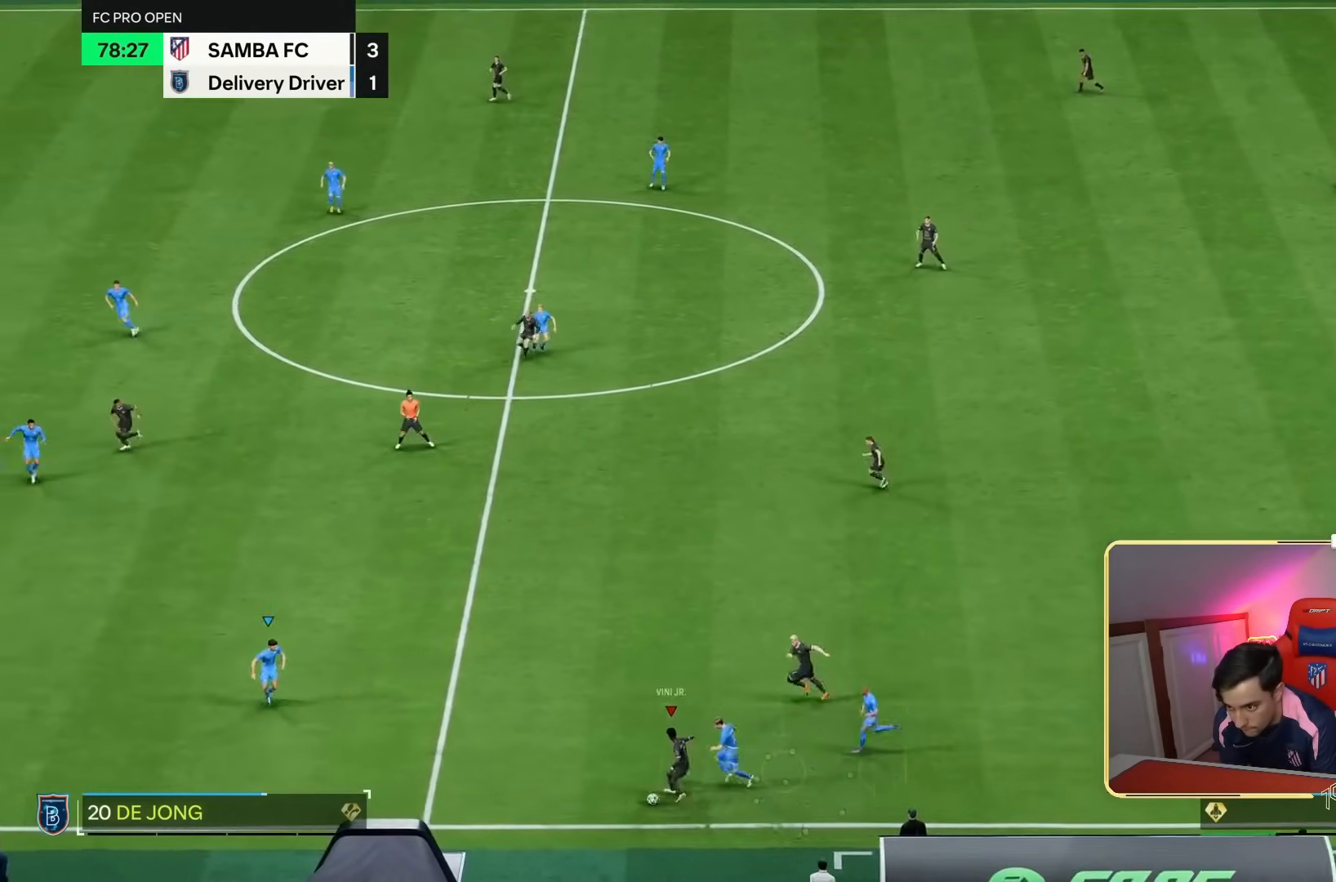
{"dt_ms": 500, "buttons": [], "left_stick": "center", "right_stick": "center", "events": [[500, "left_stick", "center"]]}
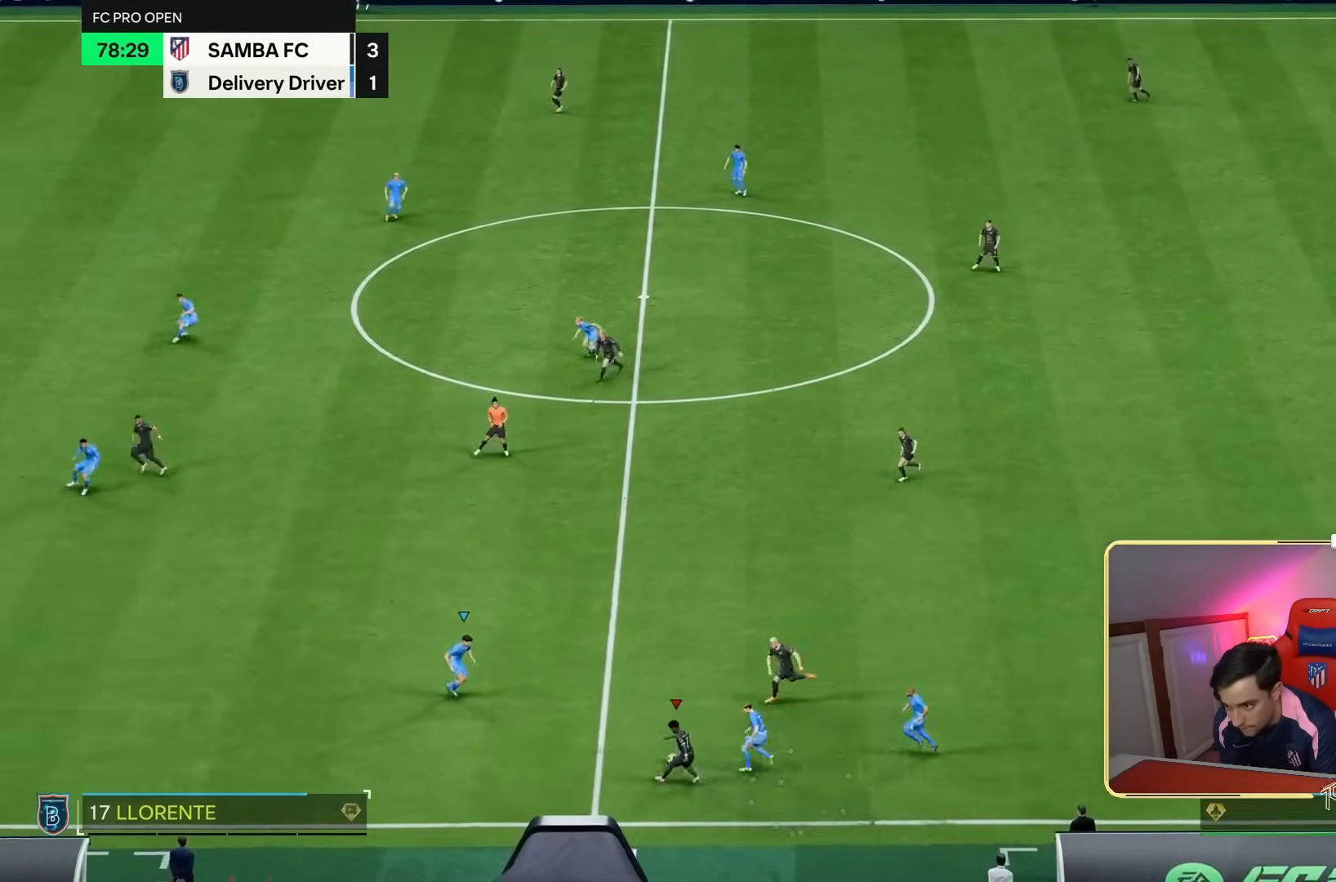
{"dt_ms": 500, "buttons": ["R2"], "left_stick": "left", "right_stick": "center", "events": [[67, "R2", "down"], [167, "left_stick", "left"]]}
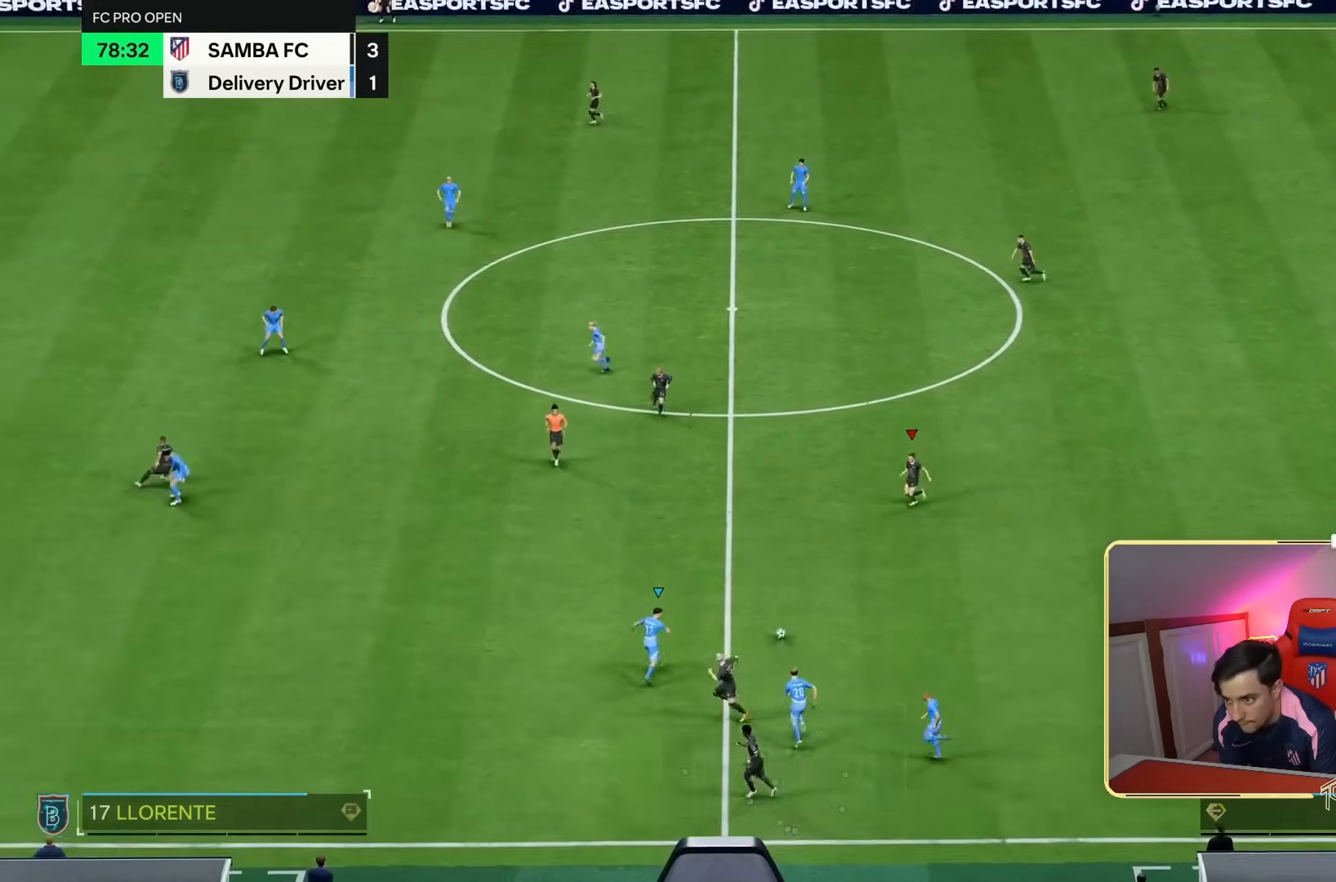
{"dt_ms": 500, "buttons": [], "left_stick": "left", "right_stick": "center", "events": [[433, "R2", "up"]]}
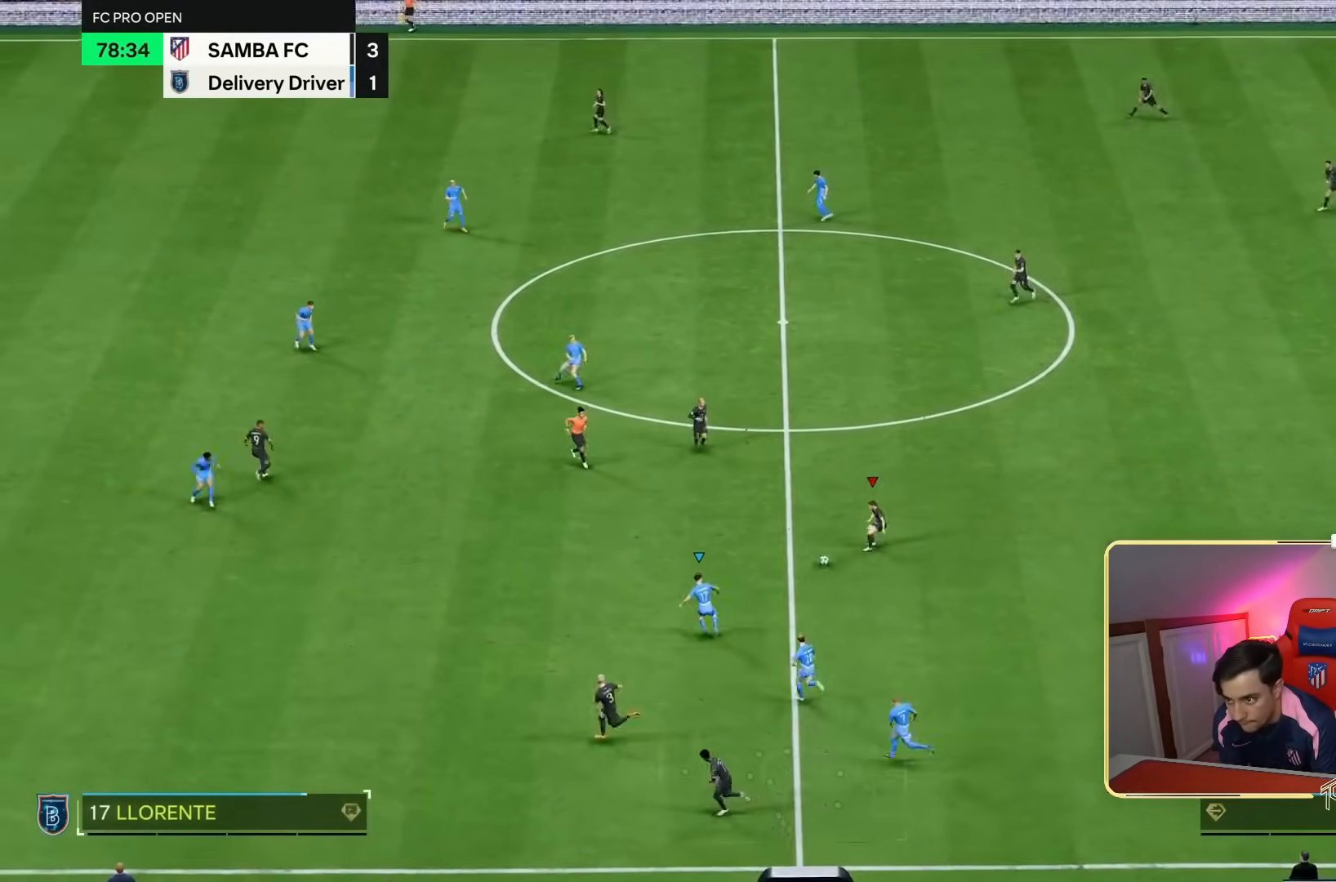
{"dt_ms": 1000, "buttons": [], "left_stick": "left", "right_stick": "center"}
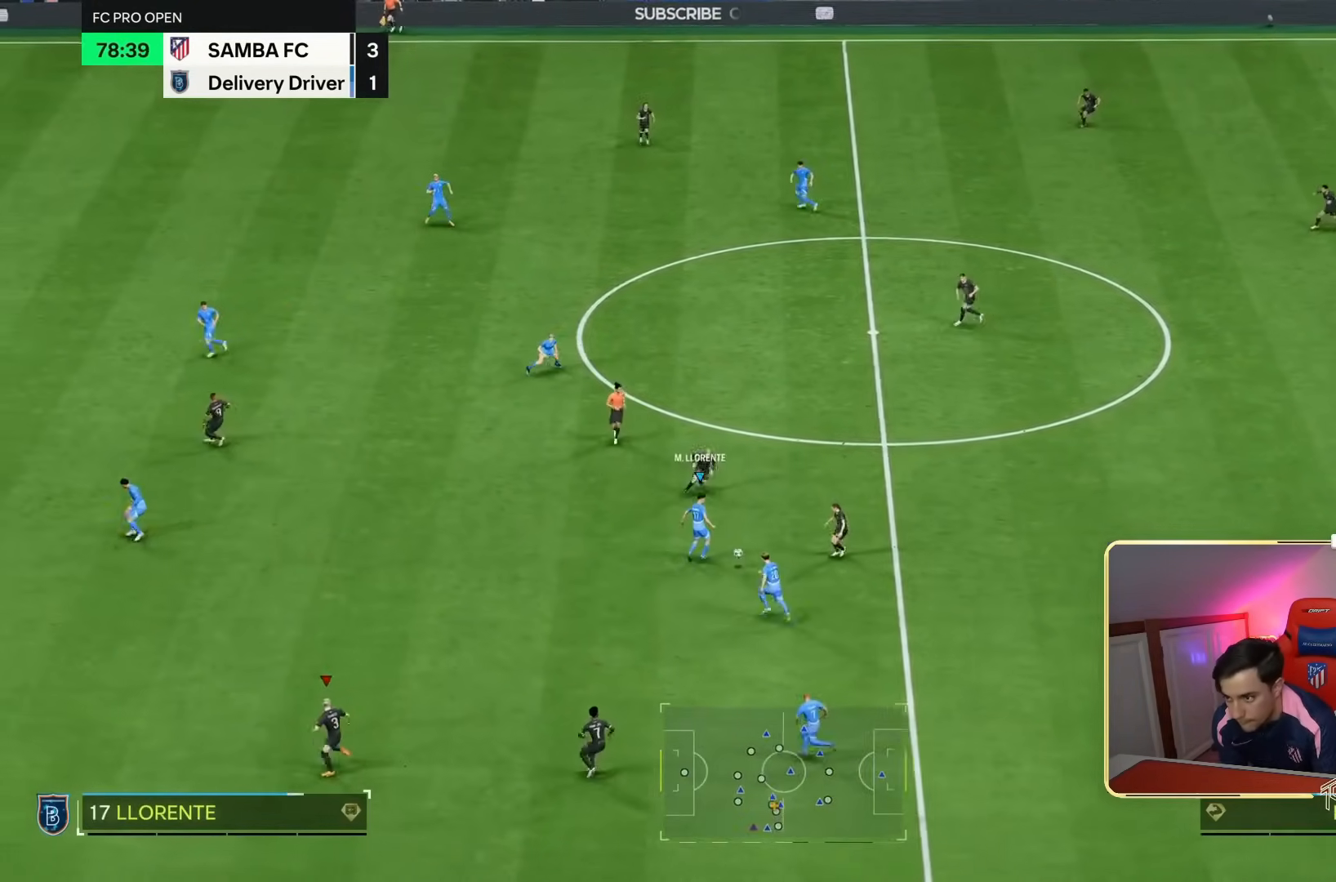
{"dt_ms": 500, "buttons": [], "left_stick": "center", "right_stick": "center", "events": [[100, "R2", "down"], [400, "left_stick", "up"], [433, "R2", "up"], [500, "left_stick", "center"]]}